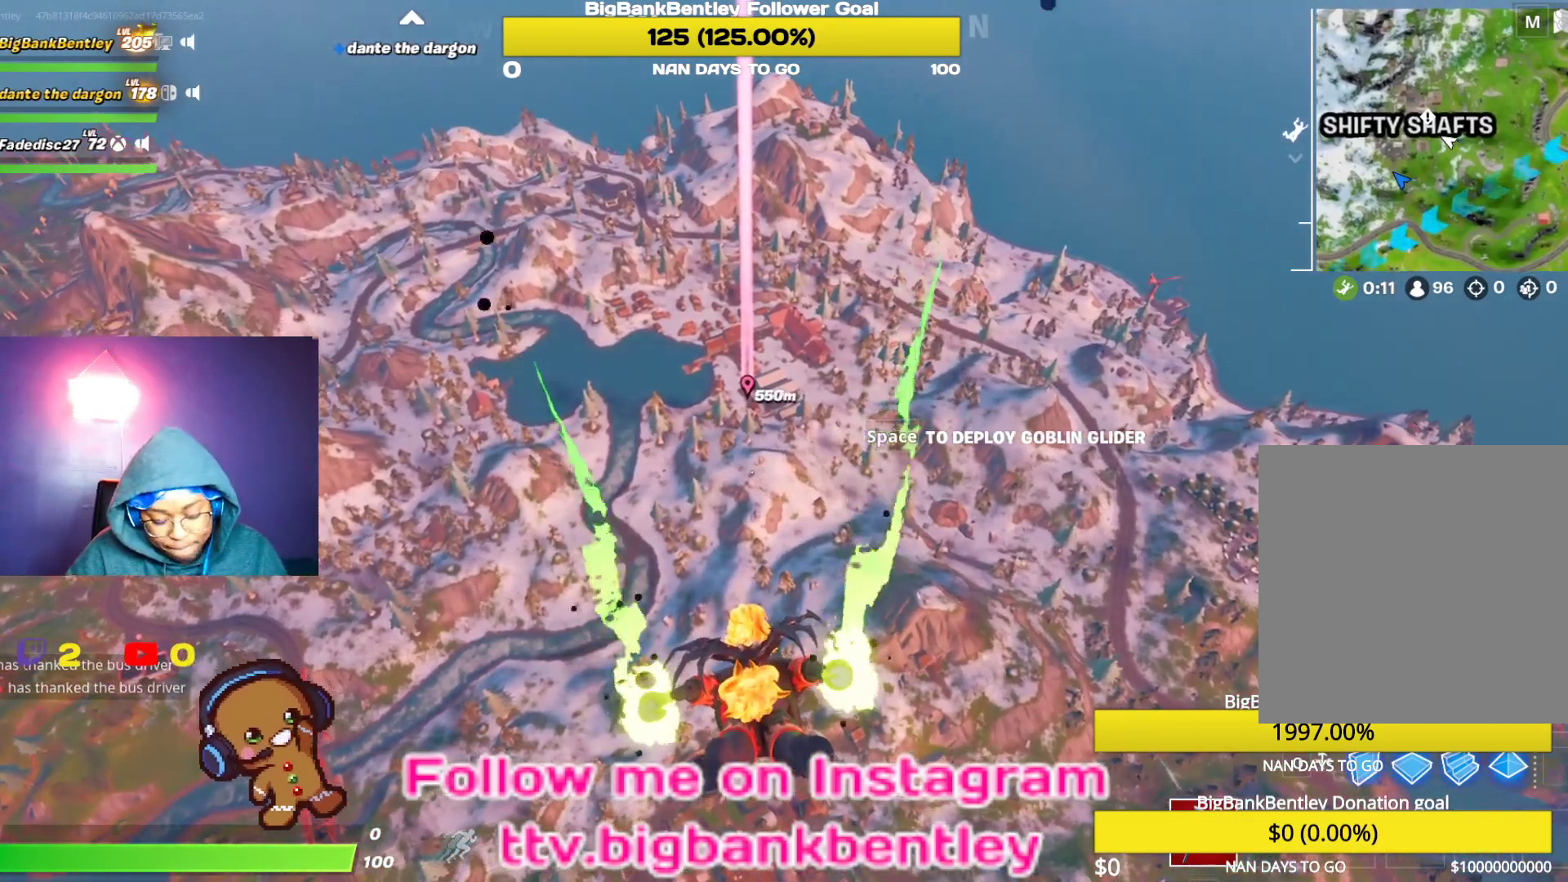
Gameplay with a controller (Xbox layout); each line is a JSON object with the inputs held at the frame after it. "events" lists button and stick changes between this image and that frame as [ms after this image, input, new state], when the widget could be followed in between.
{"buttons": [], "left_stick": "center", "right_stick": "center", "events": [[283, "right_stick", "up"], [400, "right_stick", "center"]]}
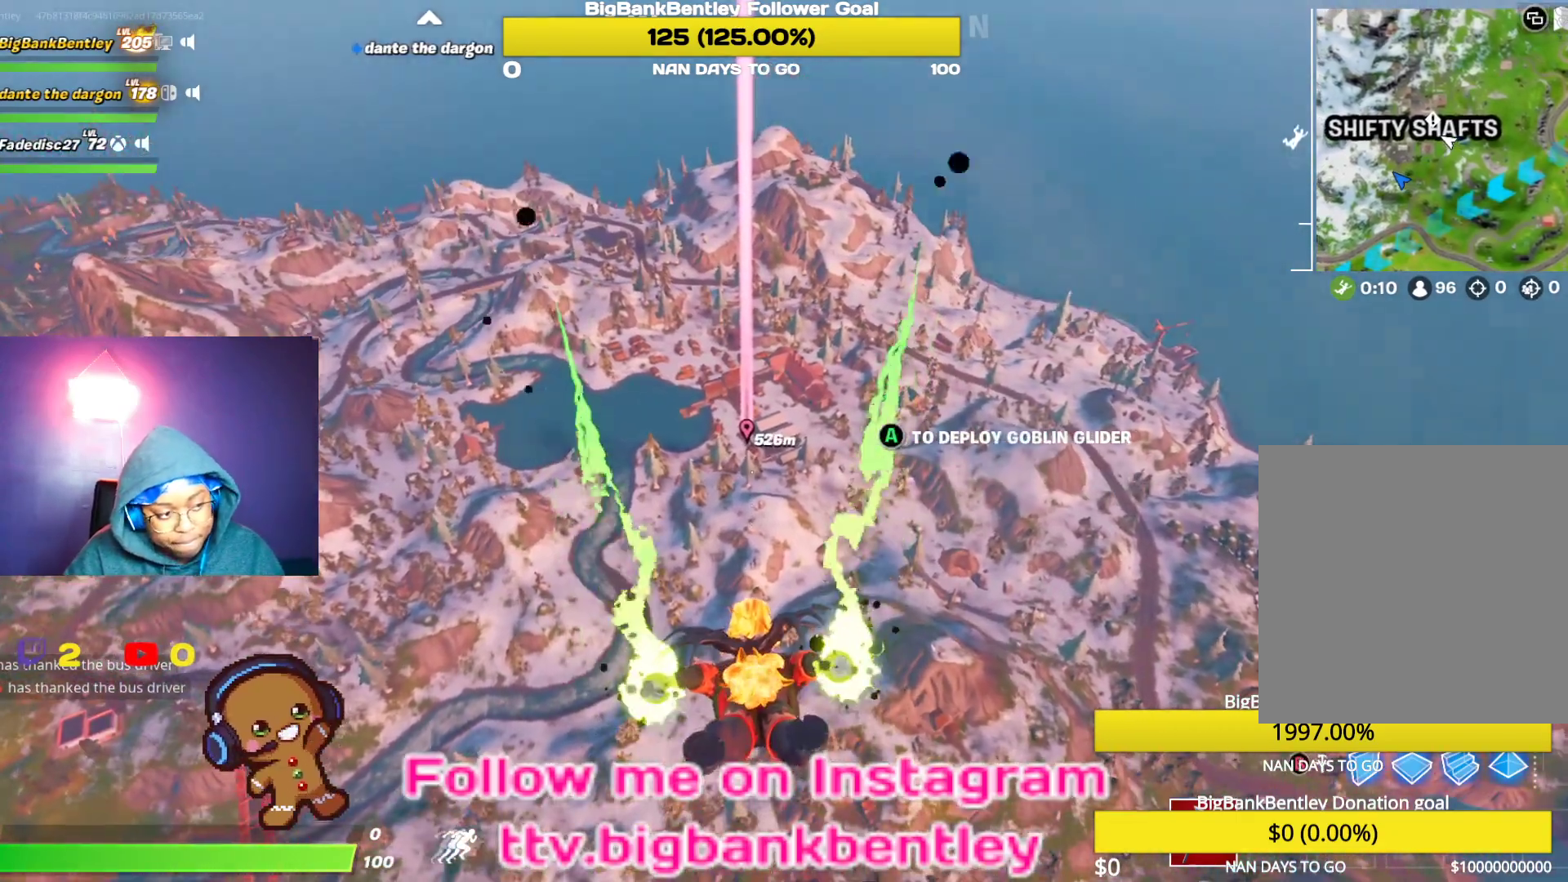
{"buttons": [], "left_stick": "center", "right_stick": "center", "events": []}
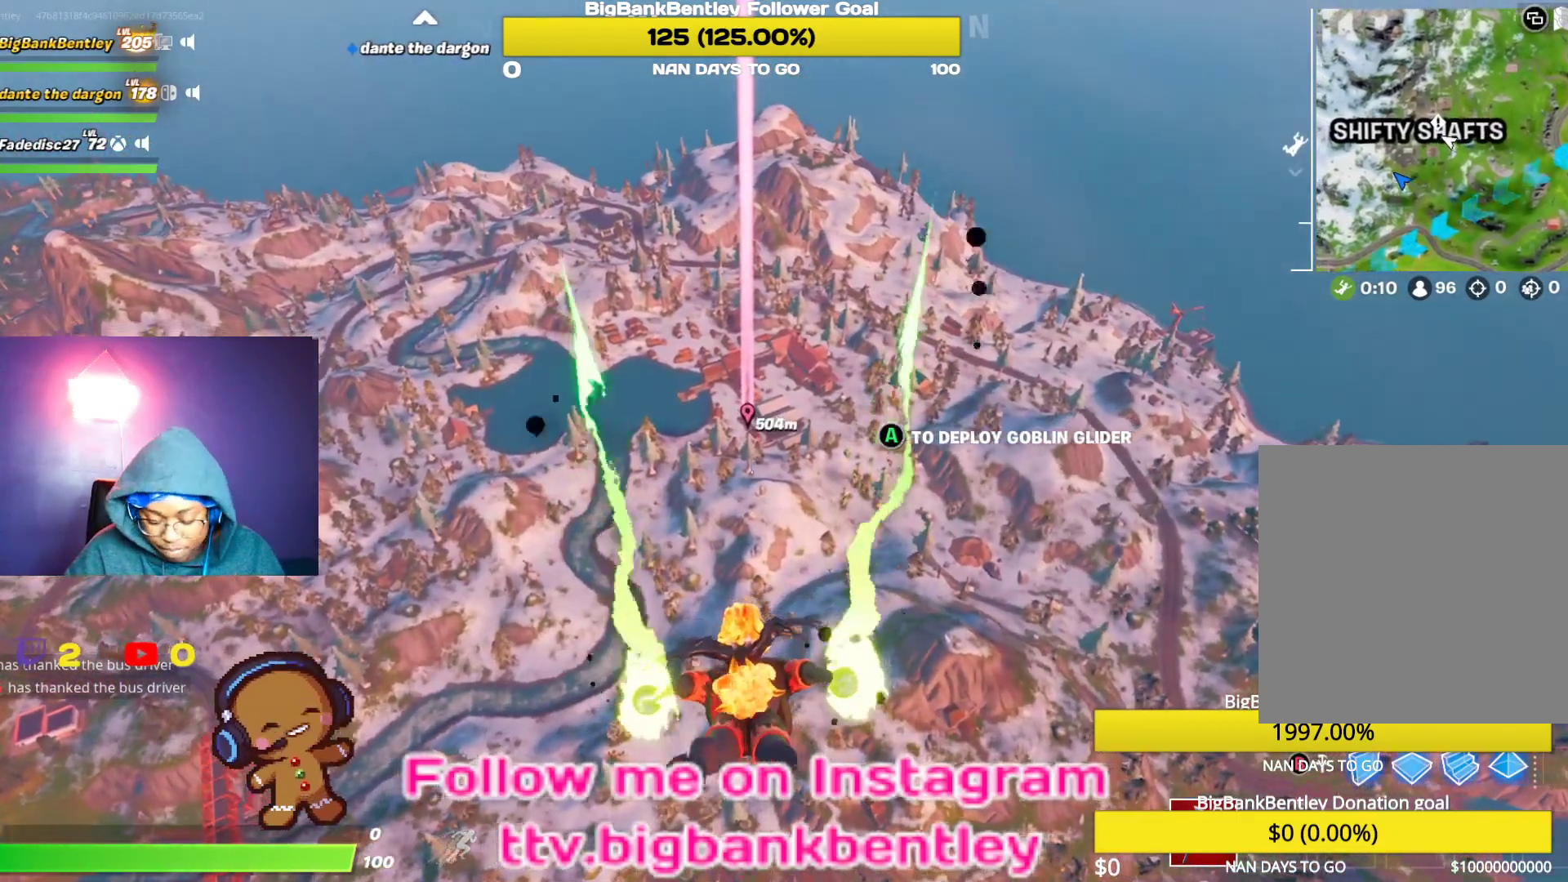
{"buttons": [], "left_stick": "center", "right_stick": "up", "events": [[500, "right_stick", "up"]]}
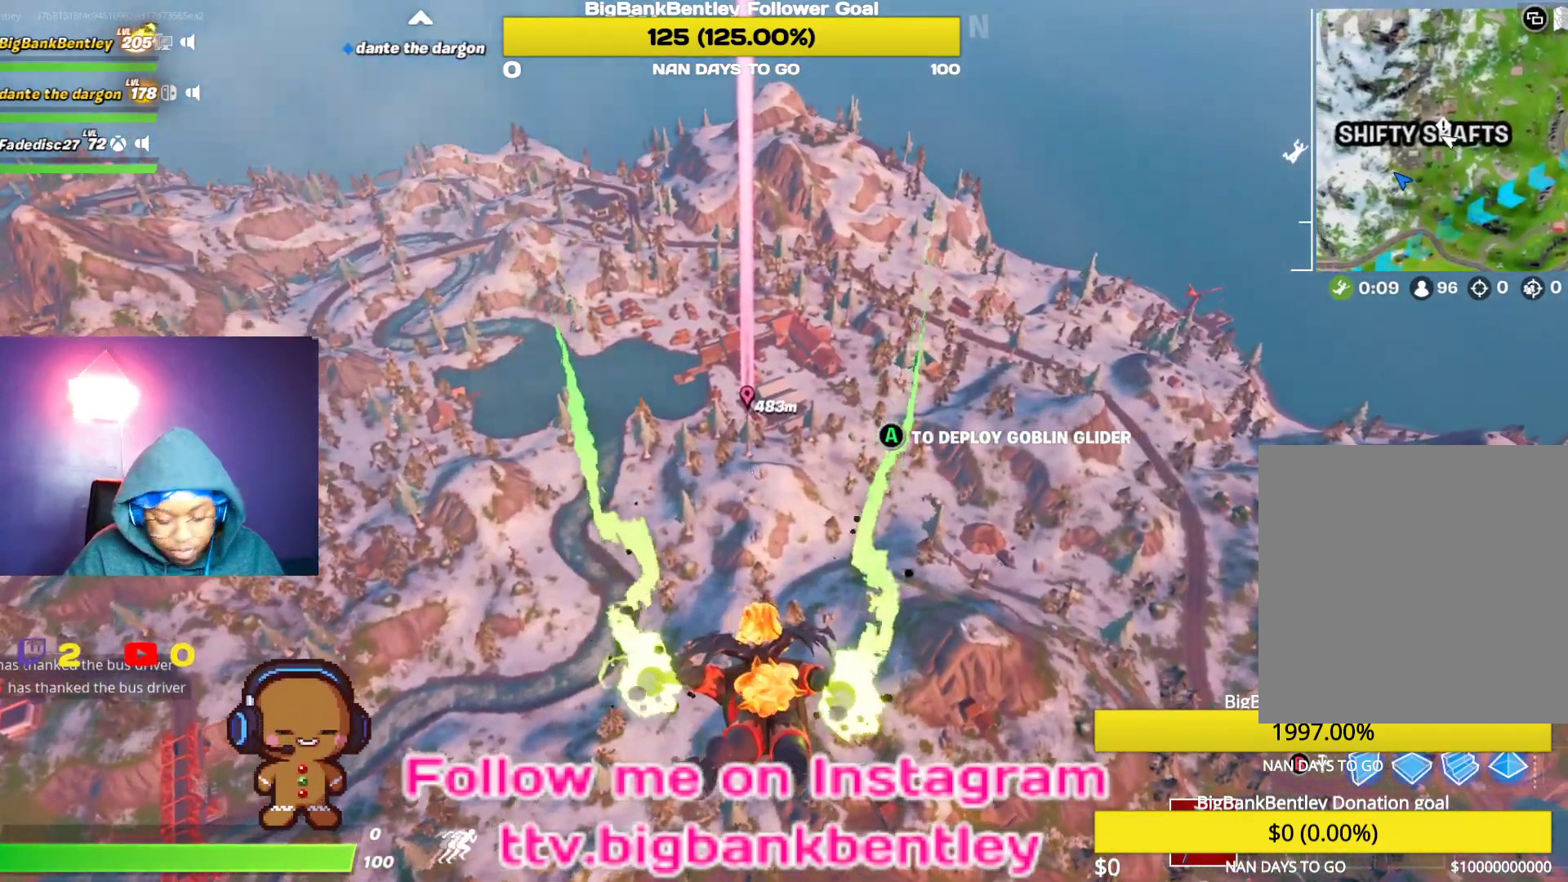
{"buttons": [], "left_stick": "center", "right_stick": "center", "events": [[167, "right_stick", "center"]]}
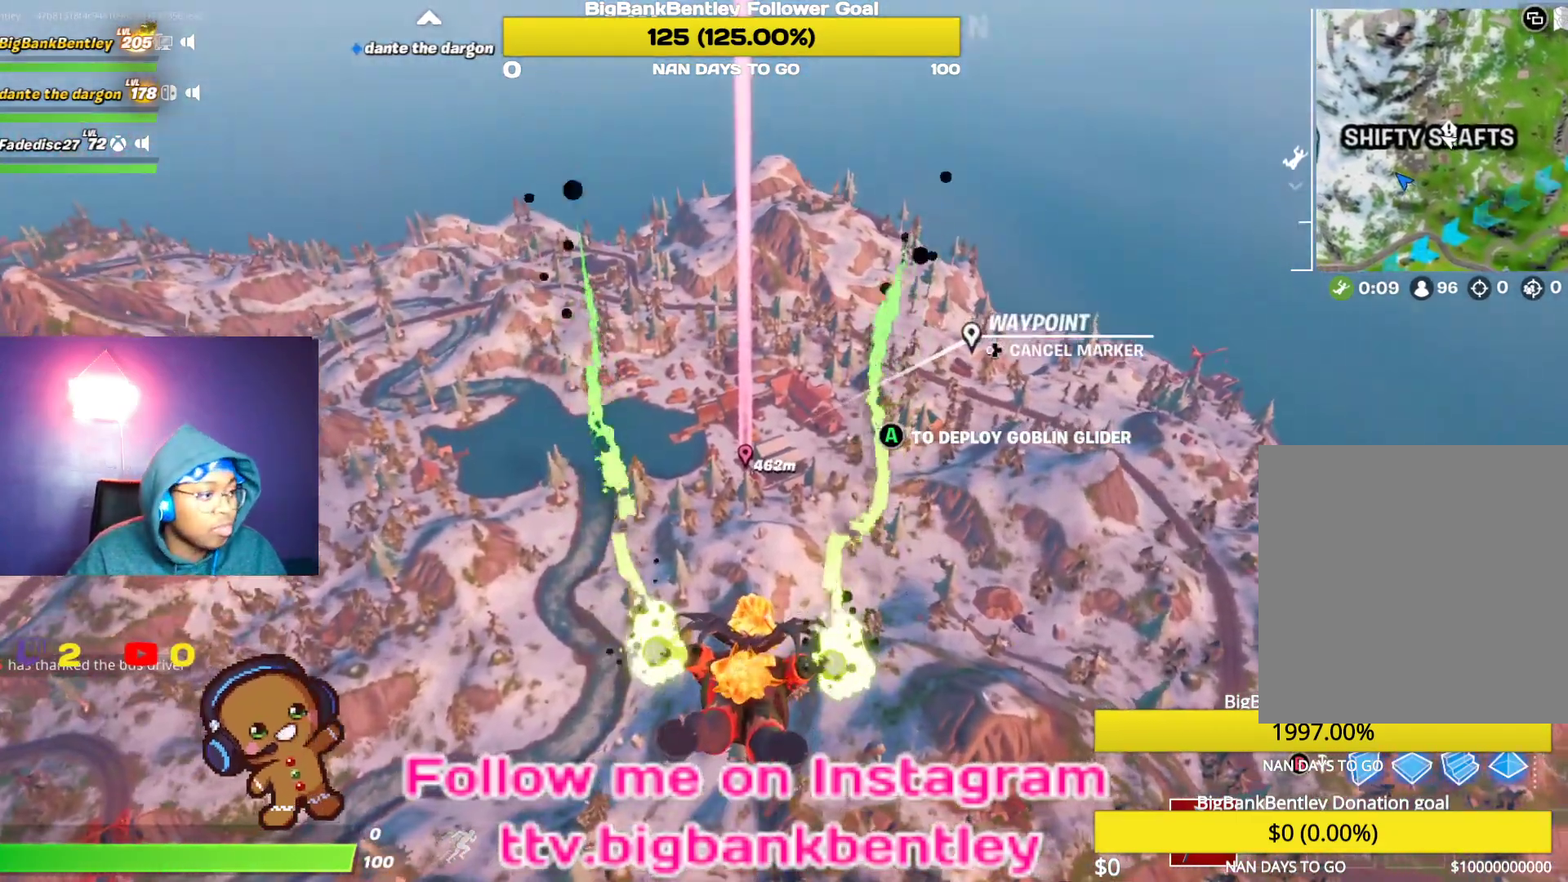
{"buttons": [], "left_stick": "center", "right_stick": "center", "events": [[233, "right_stick", "up"], [367, "right_stick", "center"]]}
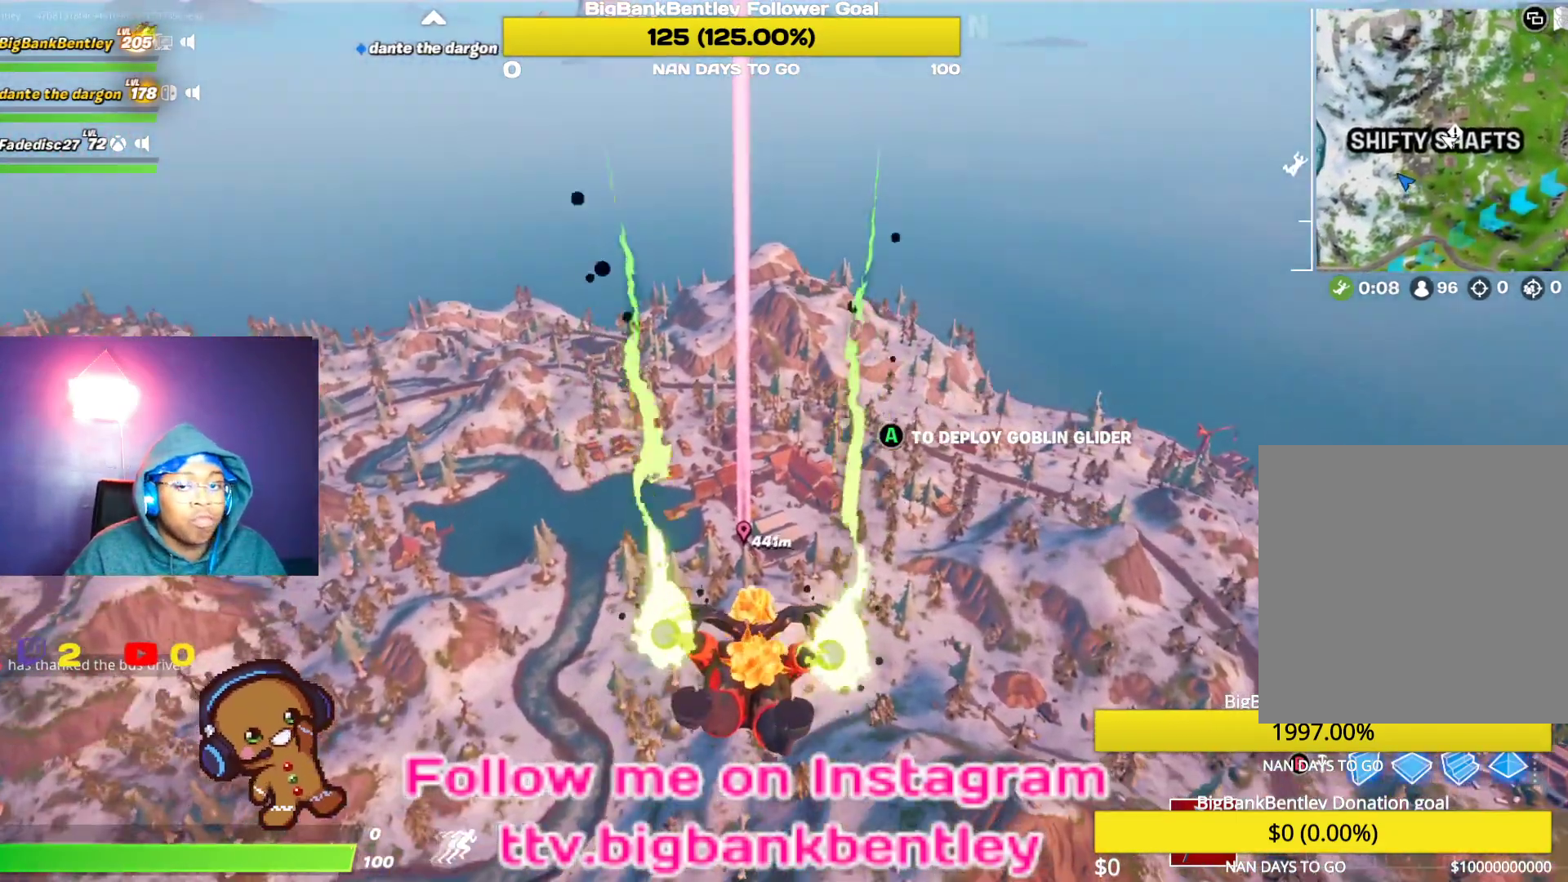
{"buttons": [], "left_stick": "center", "right_stick": "center", "events": []}
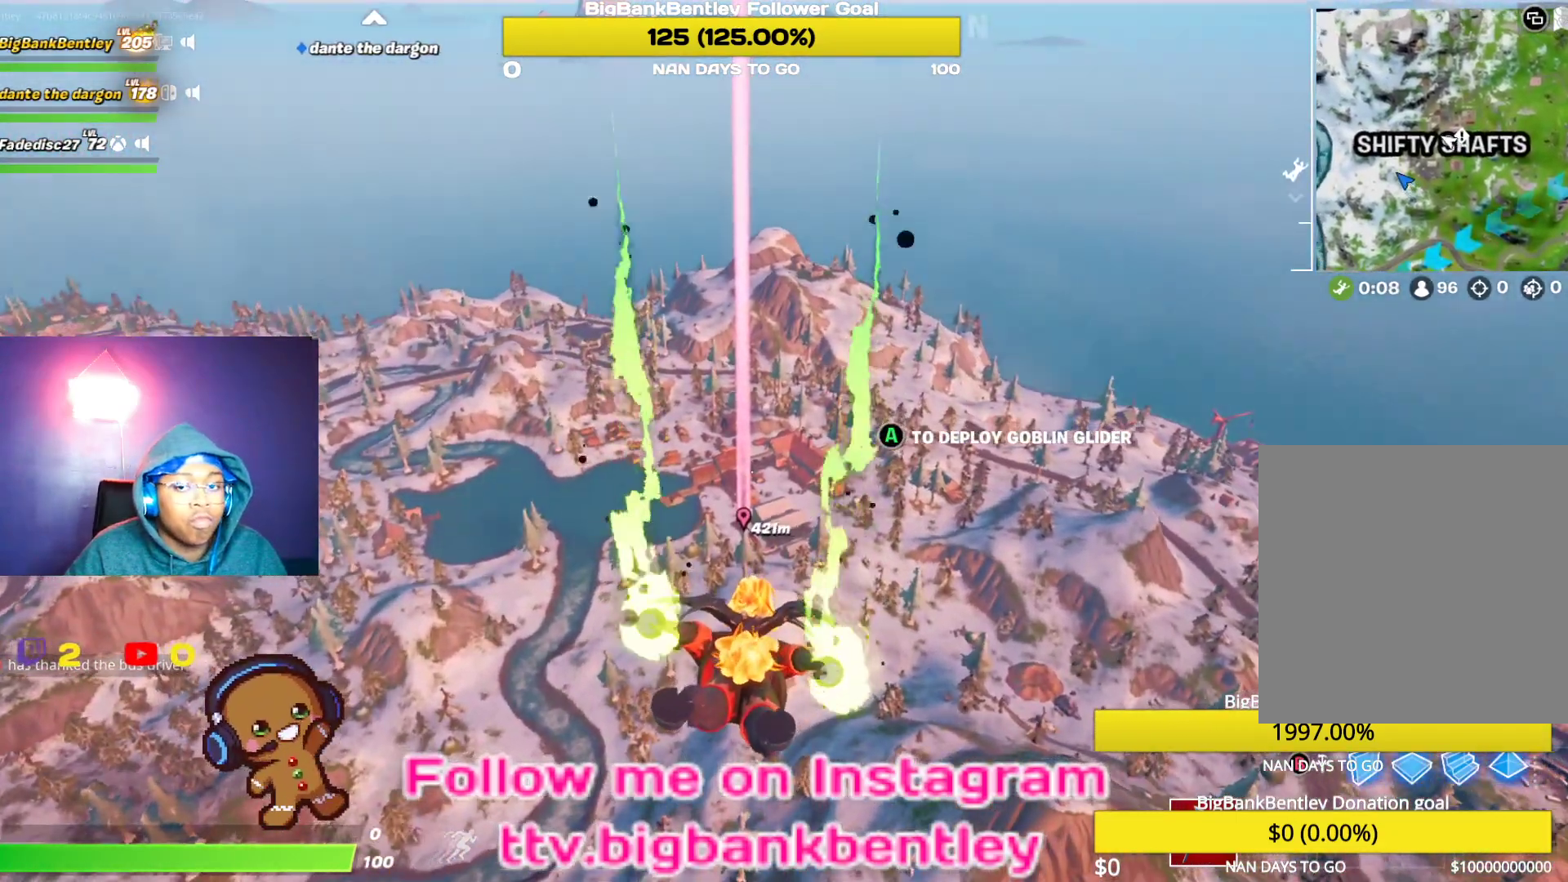
{"buttons": [], "left_stick": "center", "right_stick": "center", "events": []}
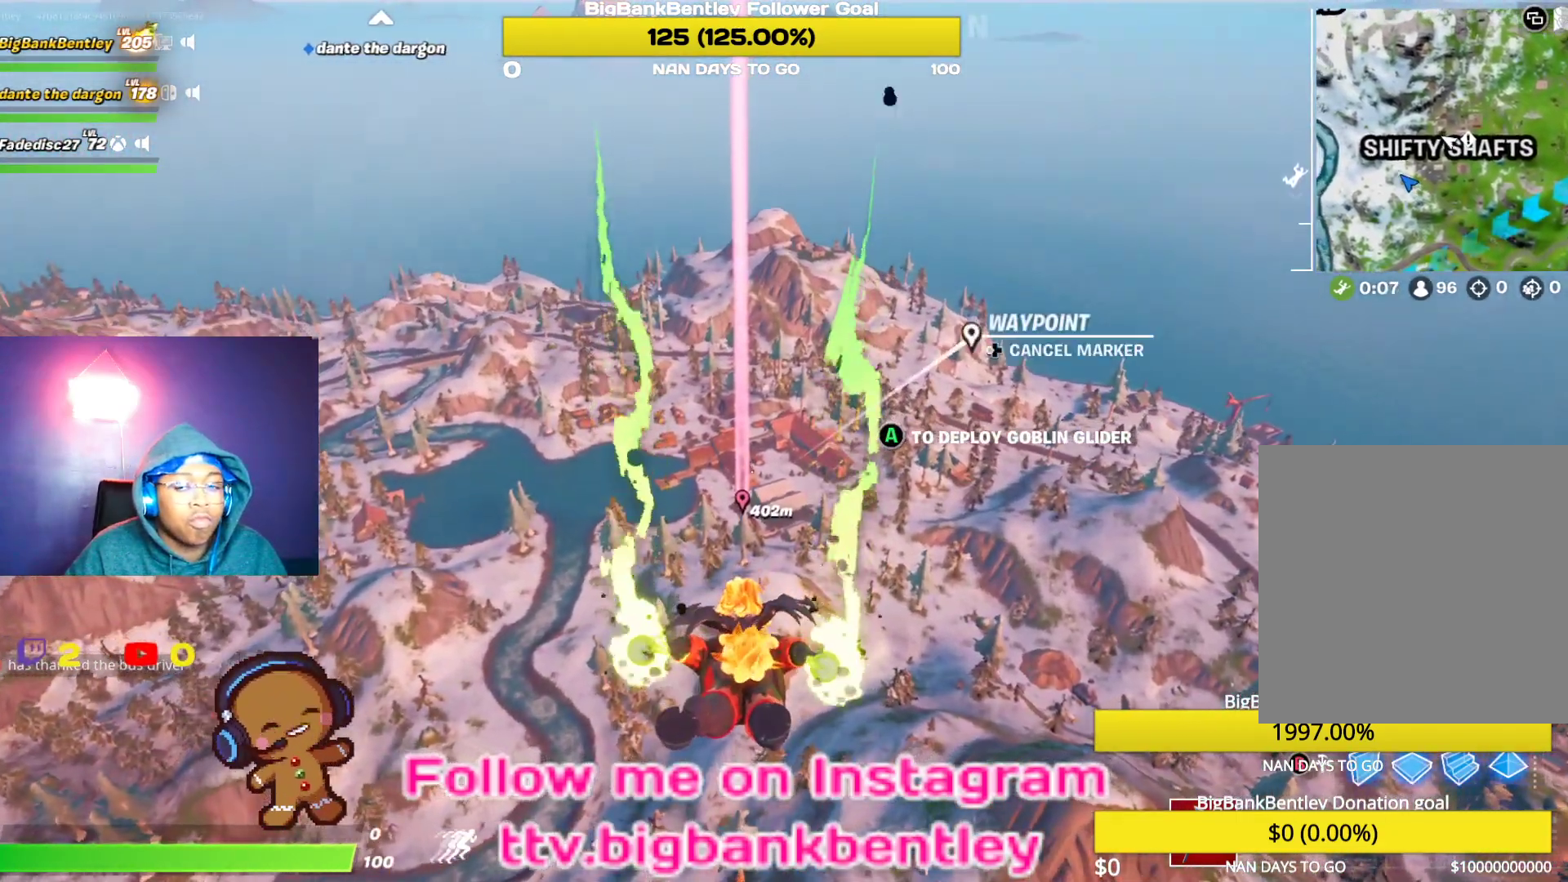
{"buttons": [], "left_stick": "center", "right_stick": "center", "events": []}
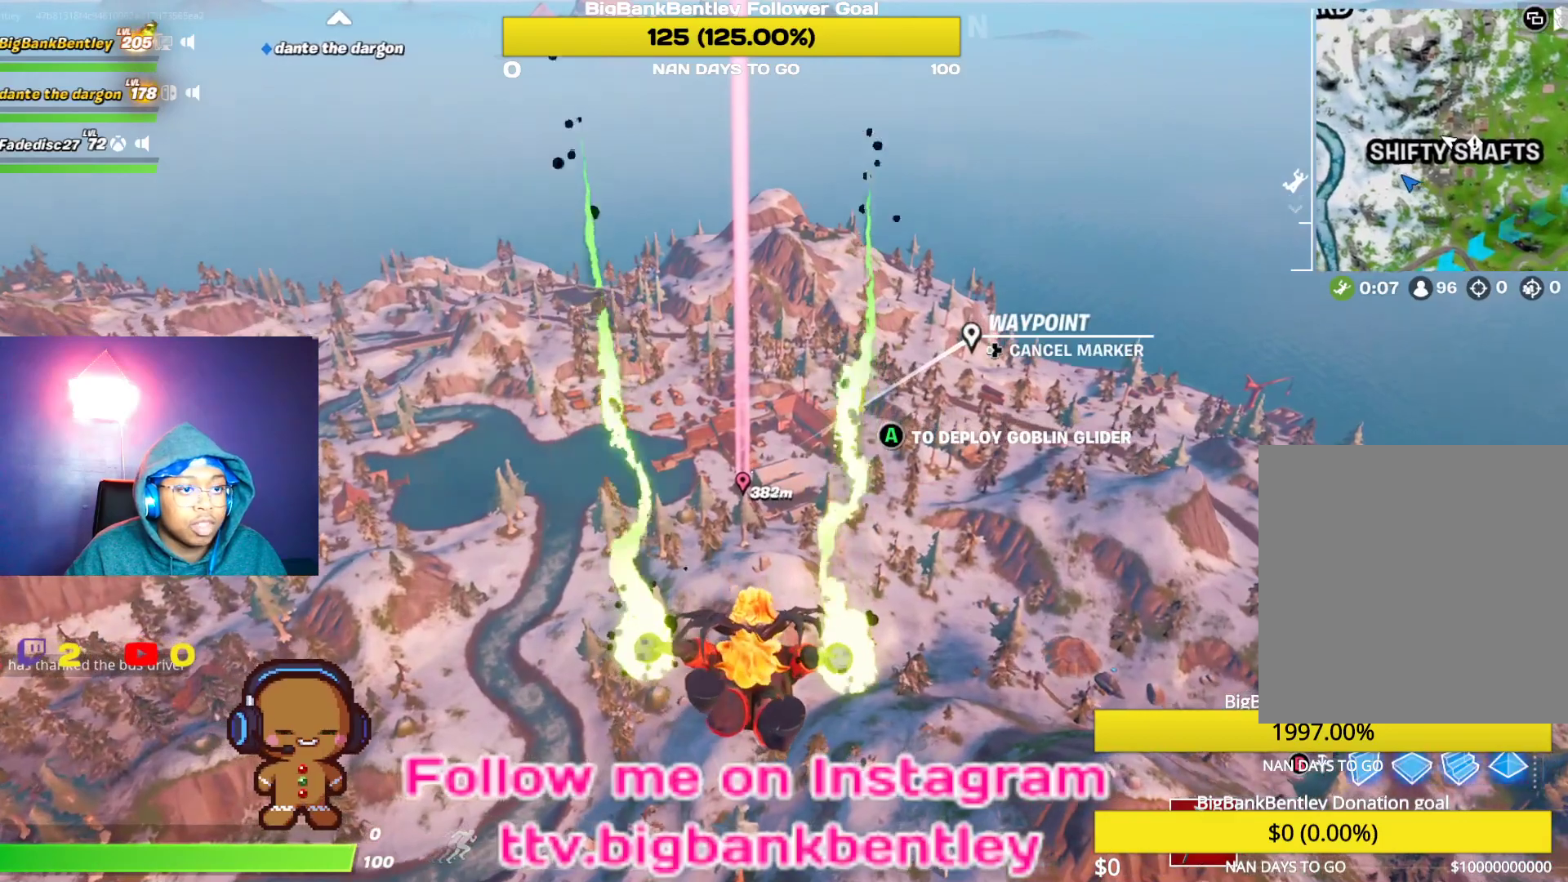
{"buttons": [], "left_stick": "center", "right_stick": "up", "events": [[317, "right_stick", "up"]]}
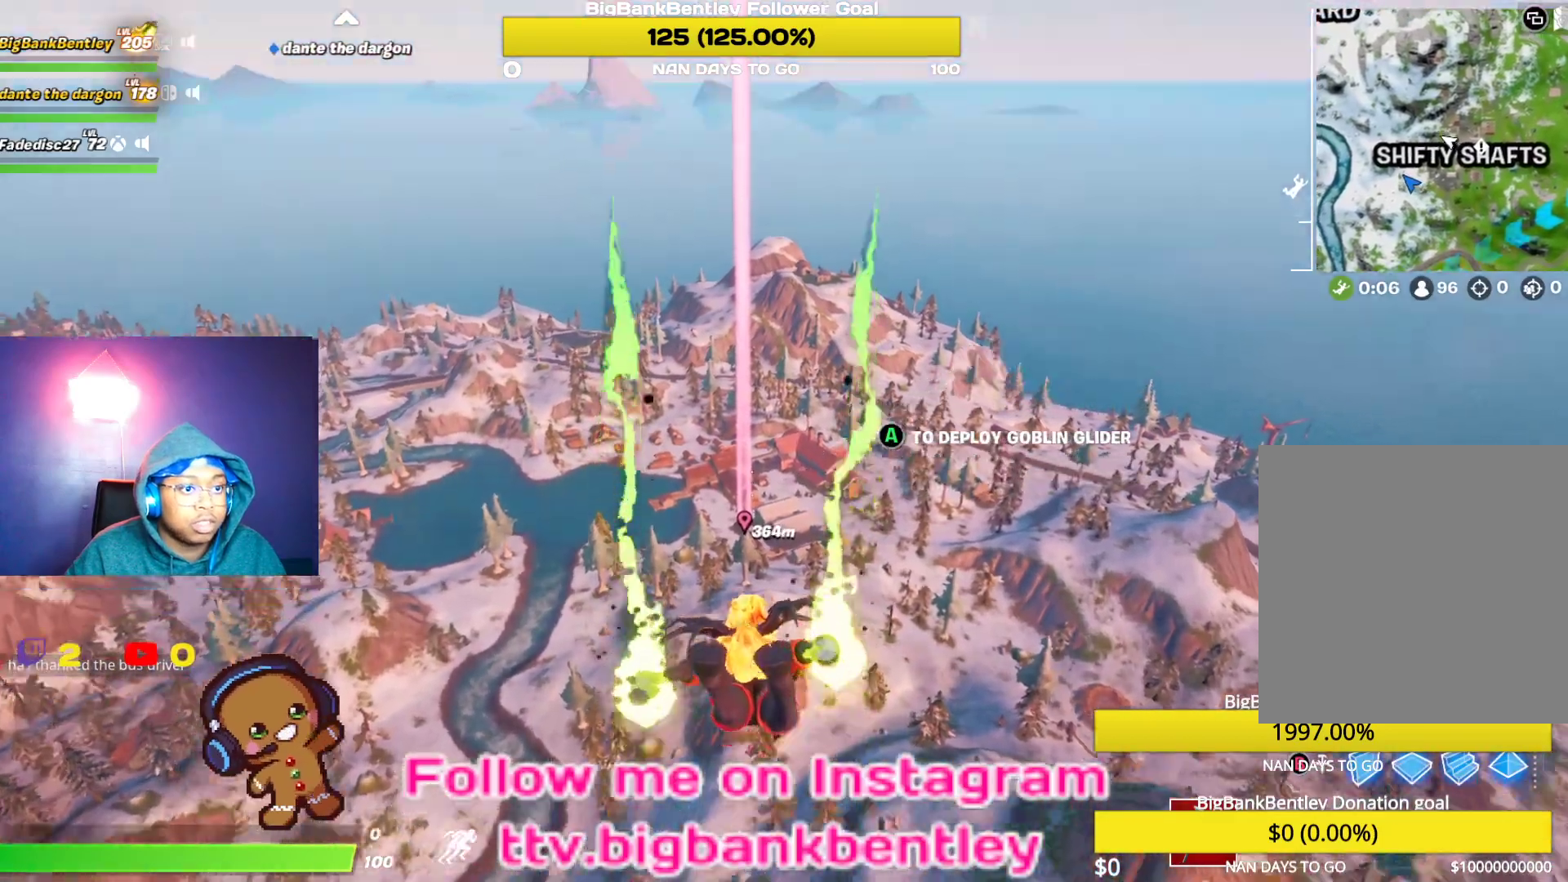
{"buttons": [], "left_stick": "center", "right_stick": "center", "events": [[50, "right_stick", "center"], [317, "SELECT", "down"], [433, "SELECT", "up"]]}
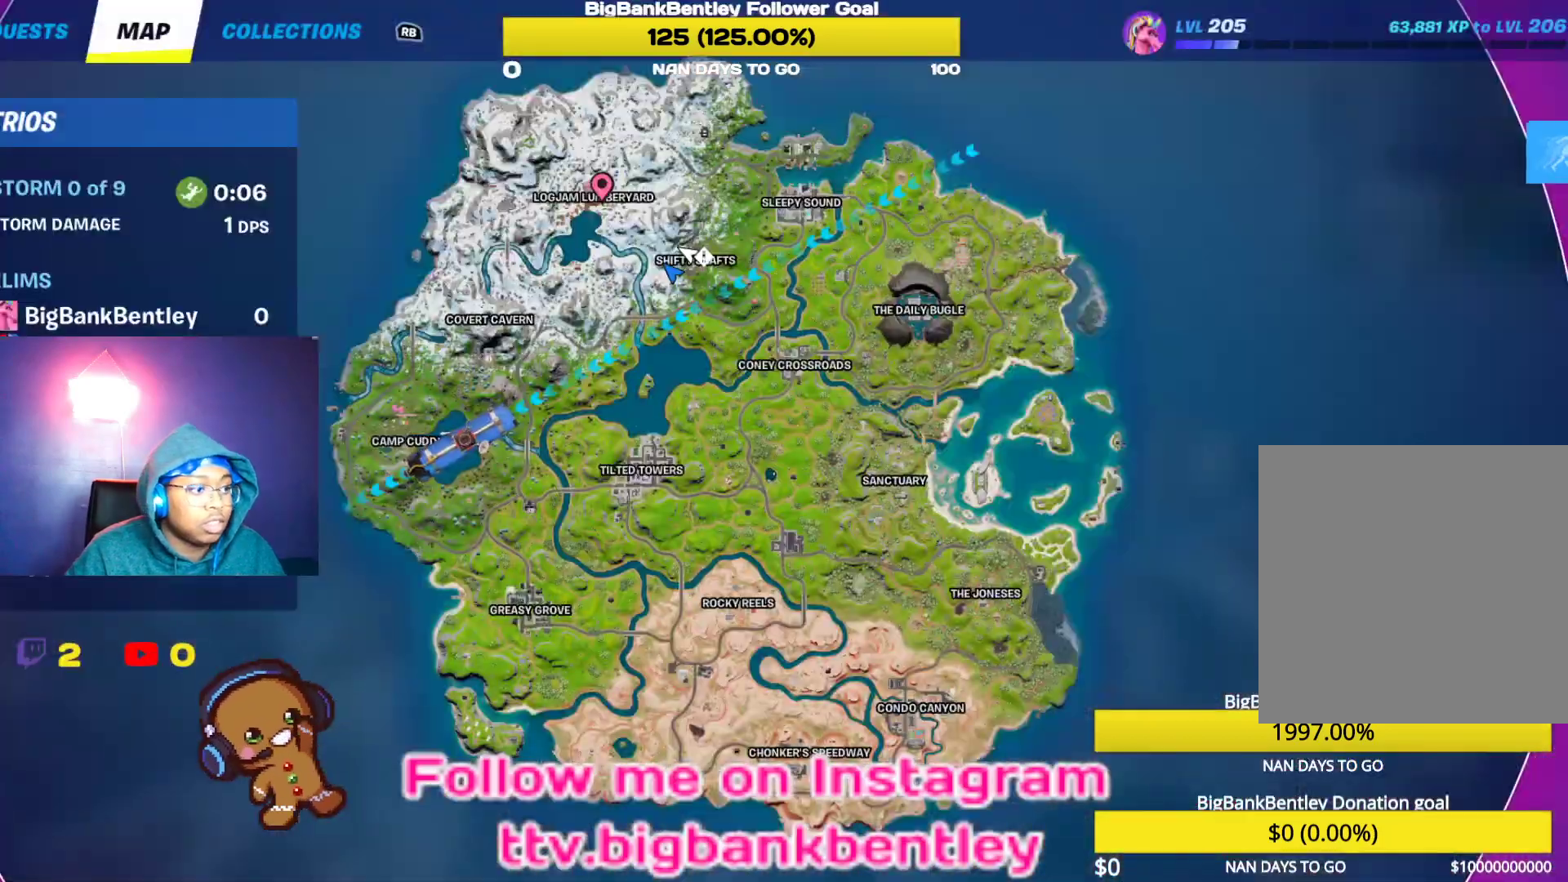
{"buttons": [], "left_stick": "center", "right_stick": "center", "events": []}
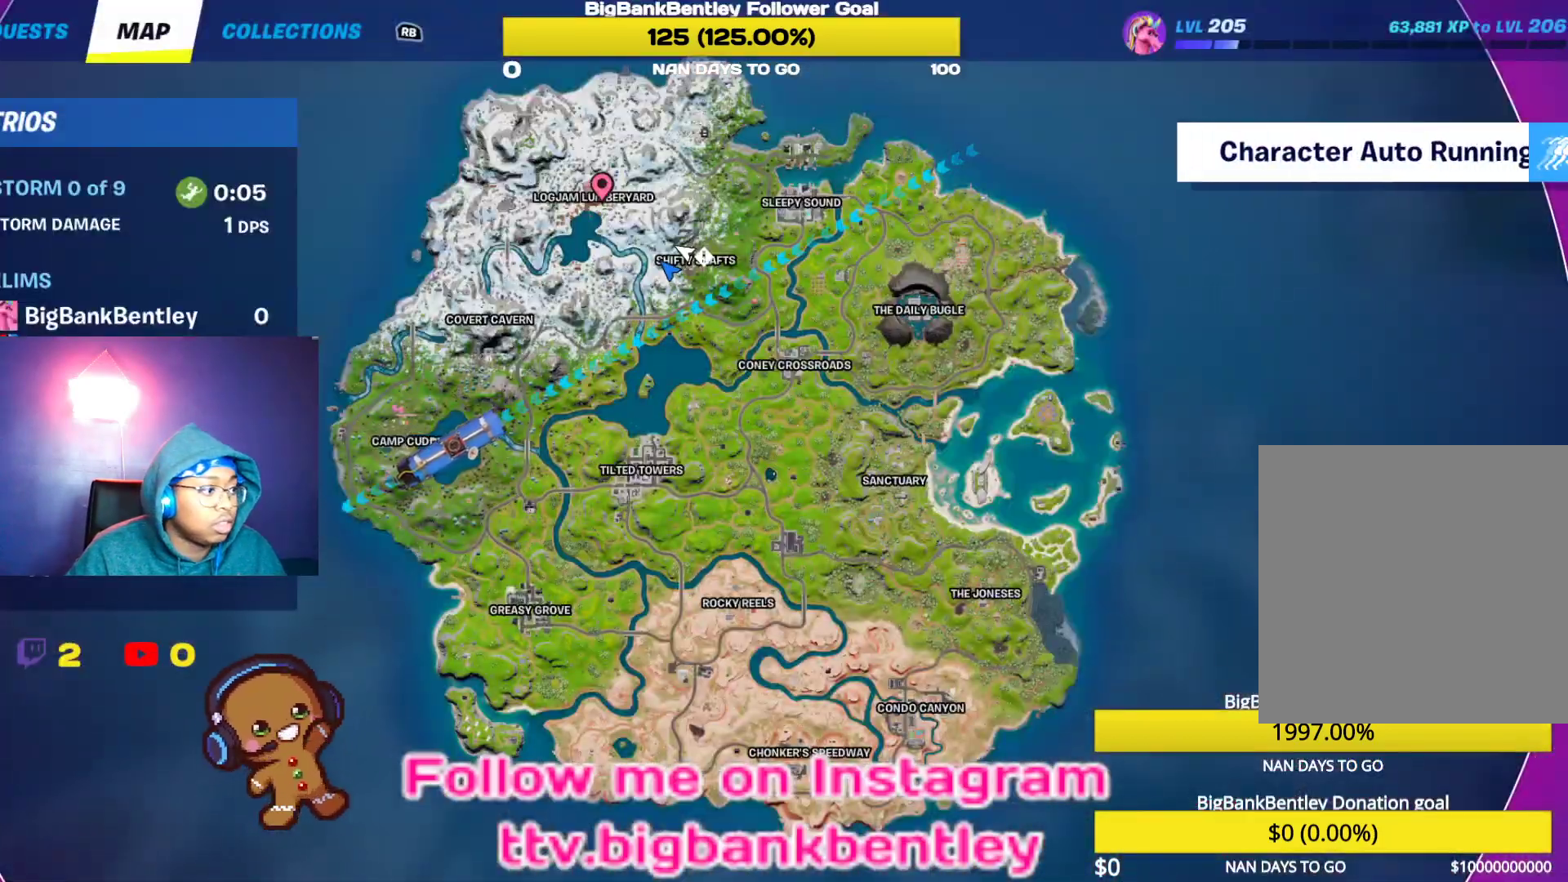
{"buttons": [], "left_stick": "center", "right_stick": "center", "events": []}
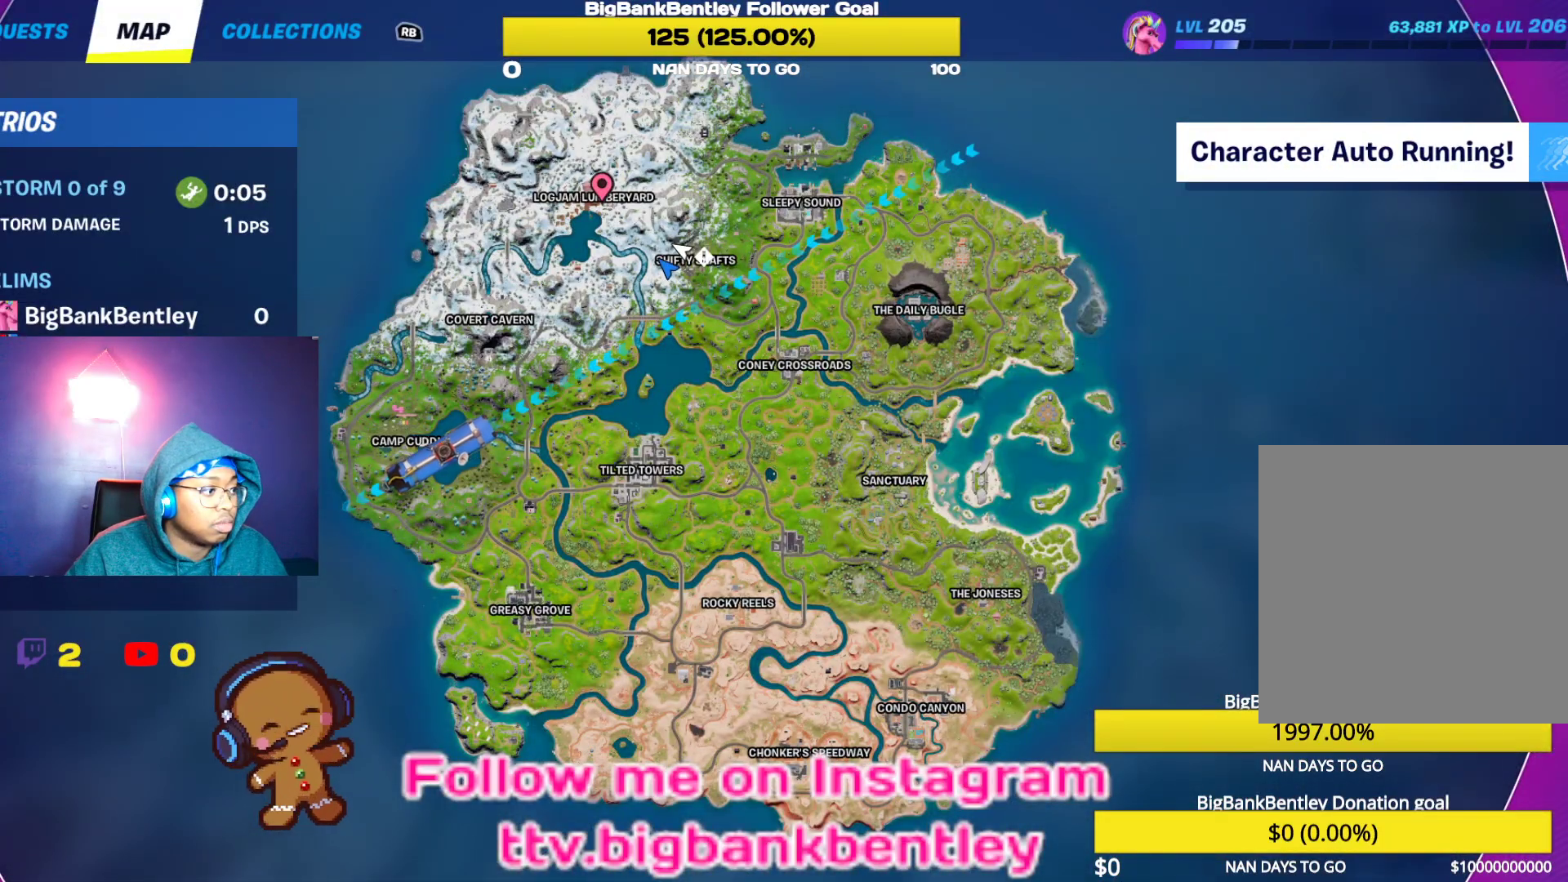
{"buttons": [], "left_stick": "center", "right_stick": "center", "events": []}
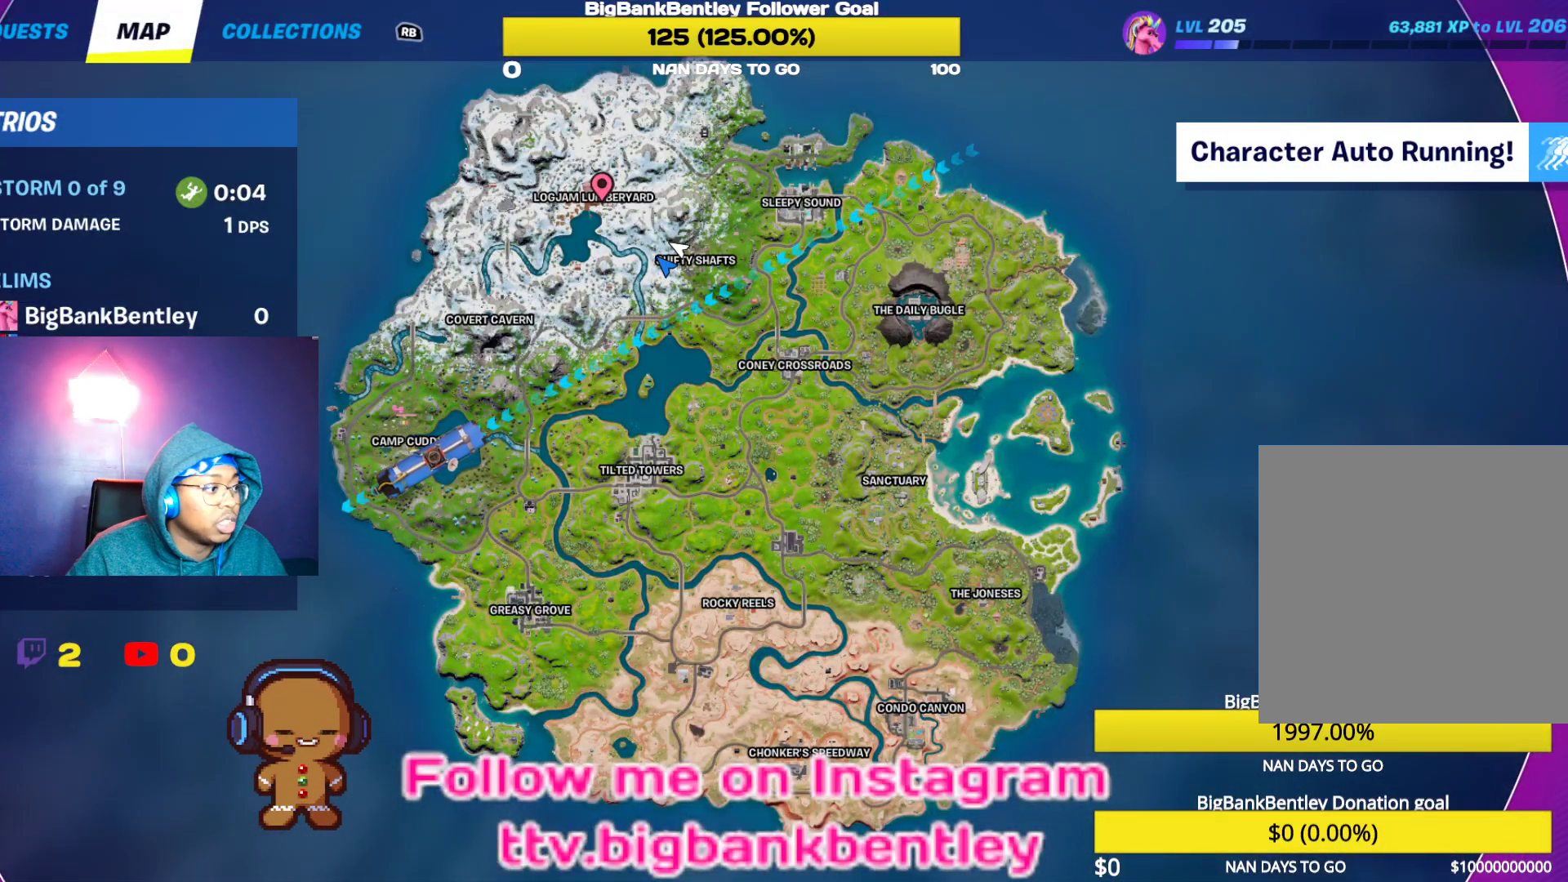
{"buttons": ["SELECT"], "left_stick": "center", "right_stick": "center", "events": [[483, "SELECT", "down"]]}
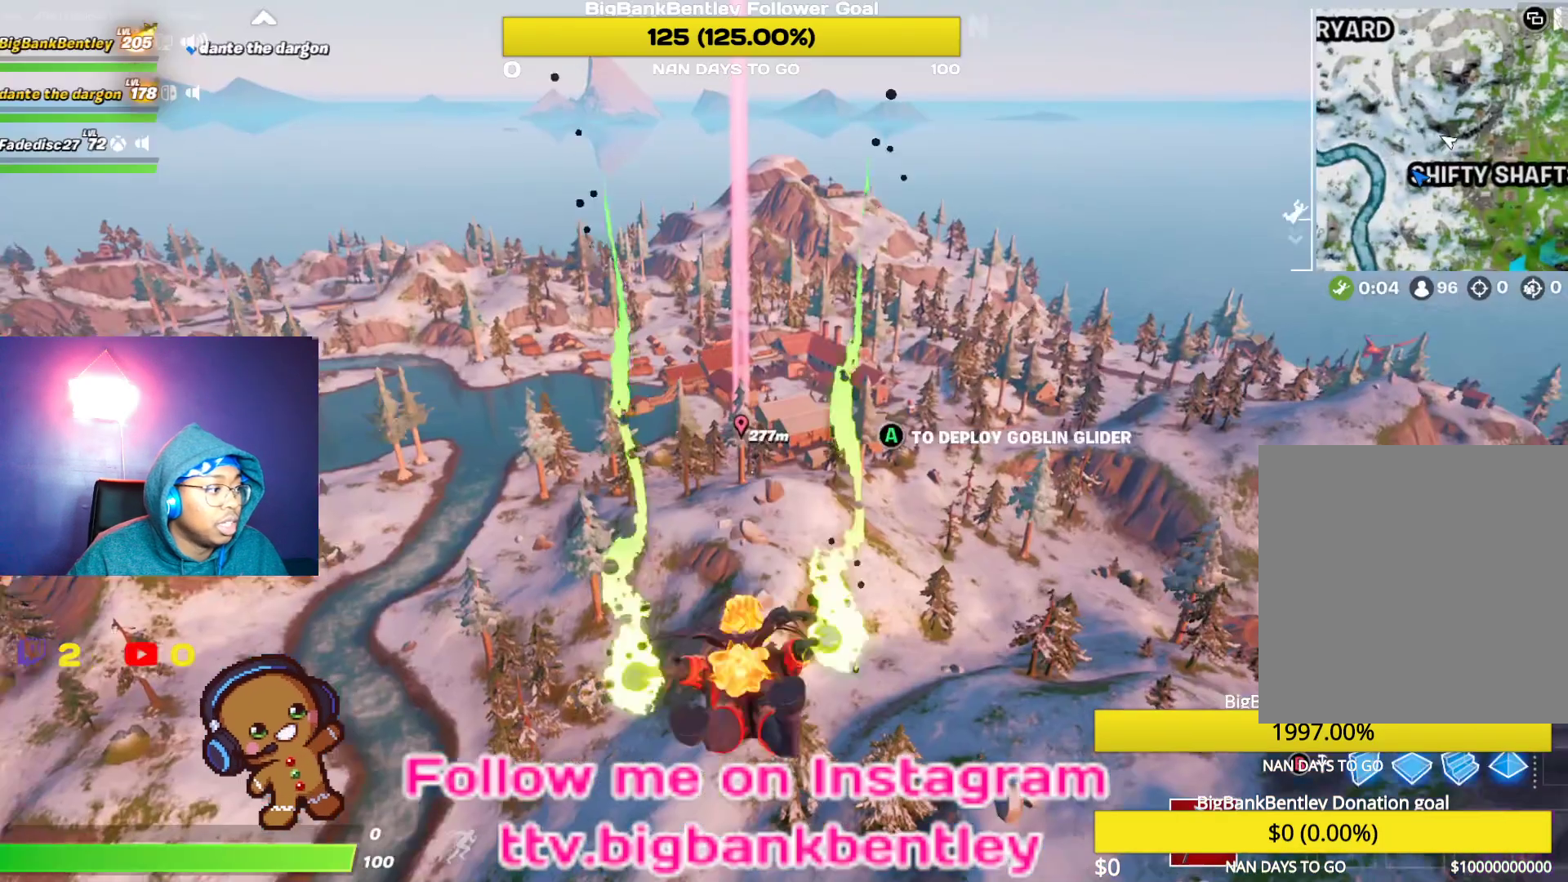
{"buttons": [], "left_stick": "center", "right_stick": "center", "events": [[150, "SELECT", "up"]]}
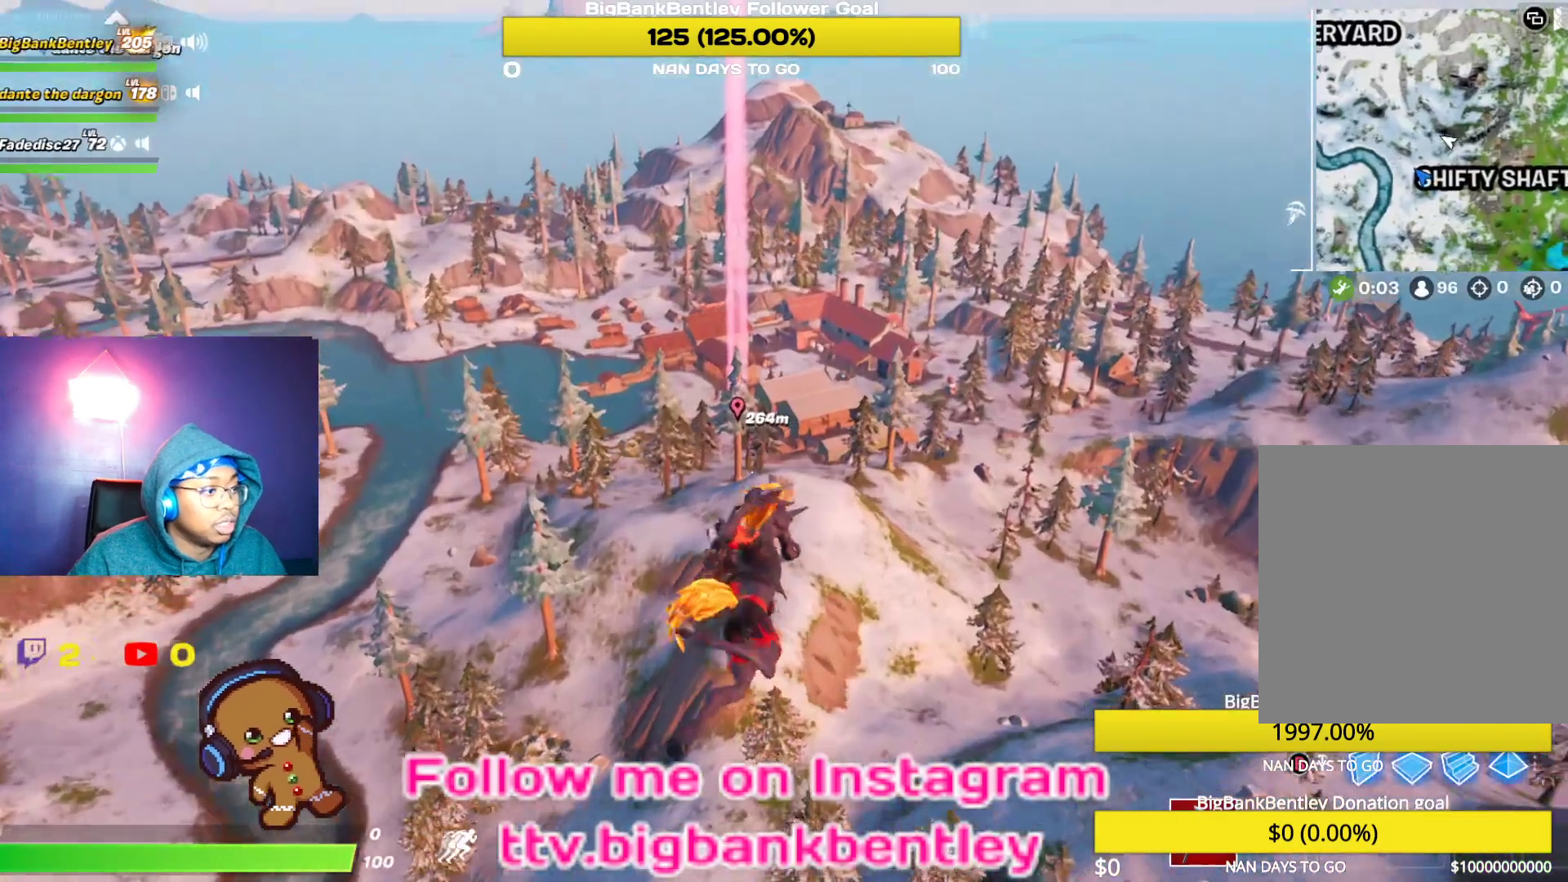
{"buttons": [], "left_stick": "center", "right_stick": "center", "events": [[200, "right_stick", "up"], [350, "right_stick", "center"]]}